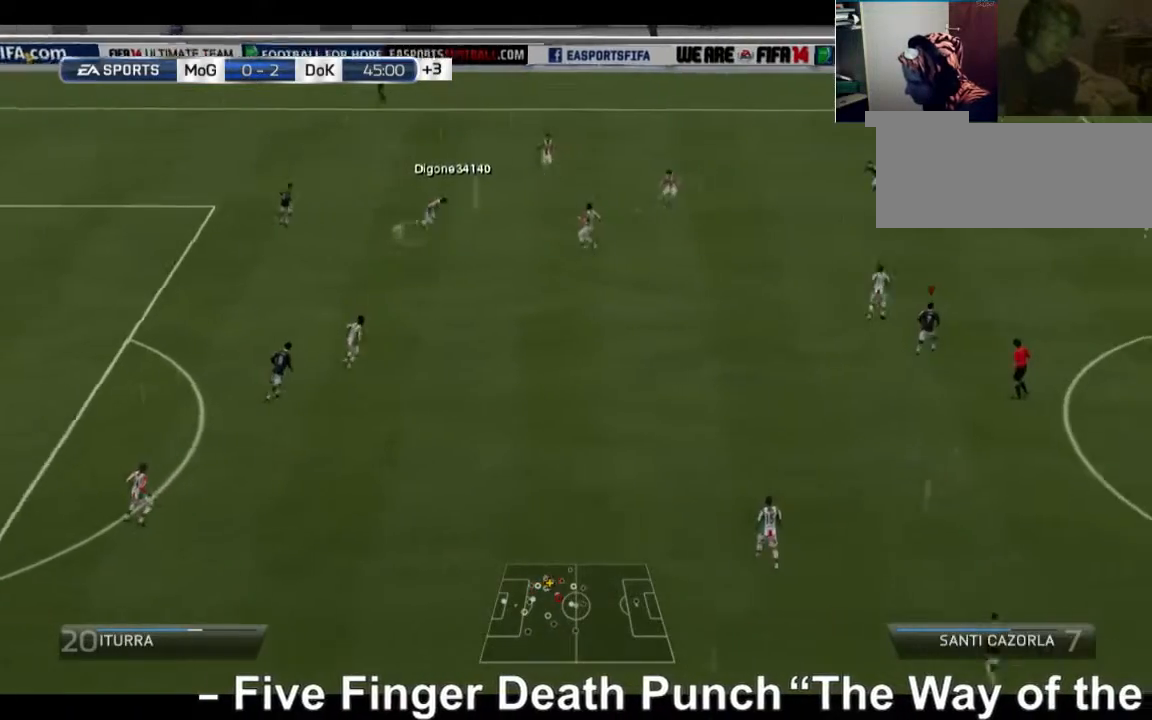
Gameplay with a controller (Xbox layout); each line is a JSON object with the inputs held at the frame after it. "events" lists button and stick changes between this image and that frame as [ms after this image, input, new state], when the widget could be followed in between. Not read: L3 R3.
{"buttons": ["A", "R2"], "left_stick": "left", "right_stick": "center", "events": [[480, "R2", "down"], [480, "left_stick", "left"]]}
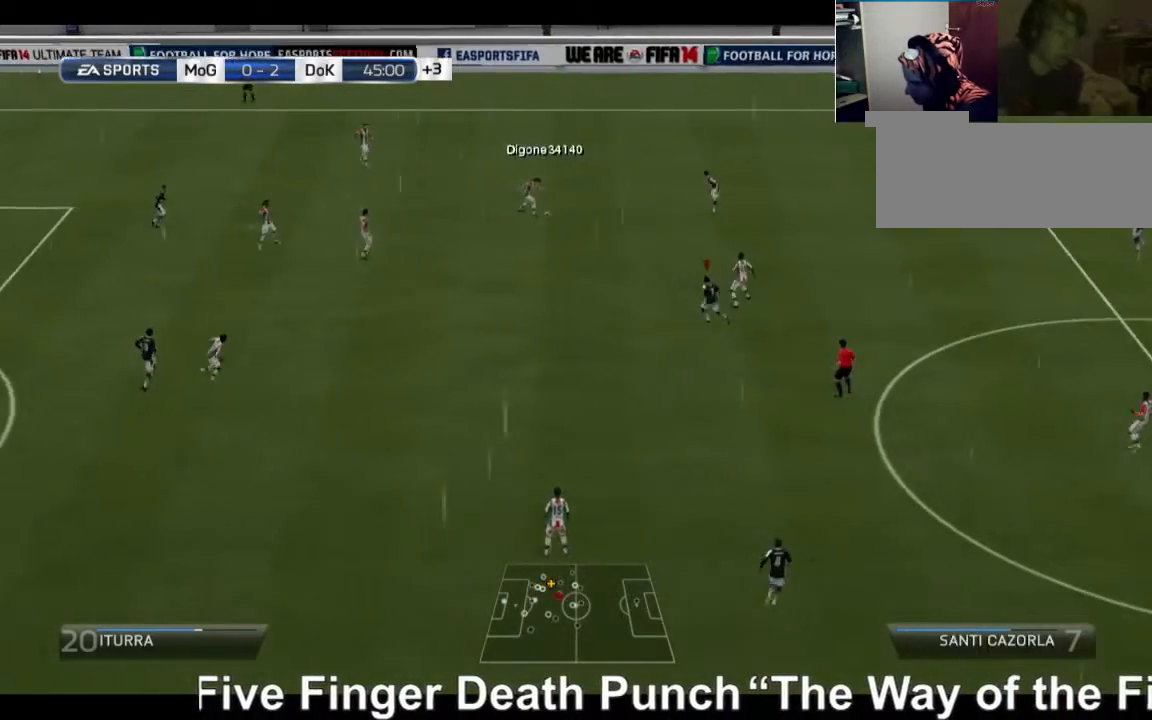
{"buttons": ["R2"], "left_stick": "left", "right_stick": "center", "events": [[240, "A", "up"]]}
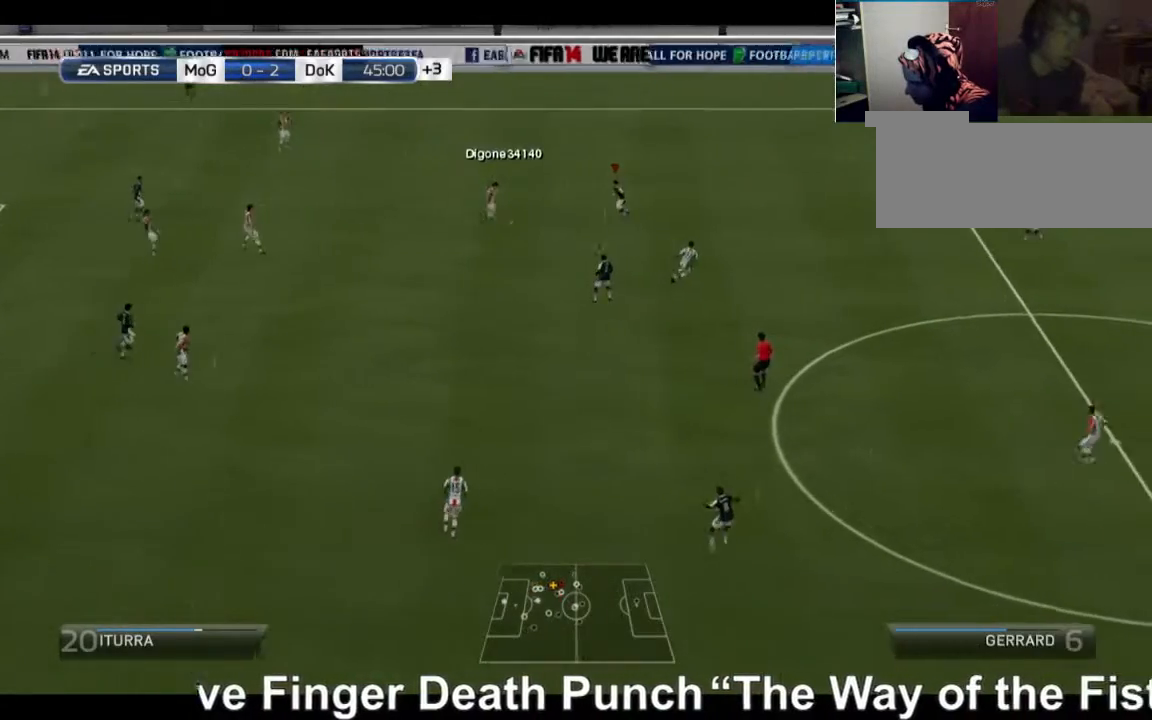
{"buttons": [], "left_stick": "left", "right_stick": "center", "events": [[200, "X", "down"], [320, "X", "up"], [400, "R2", "up"]]}
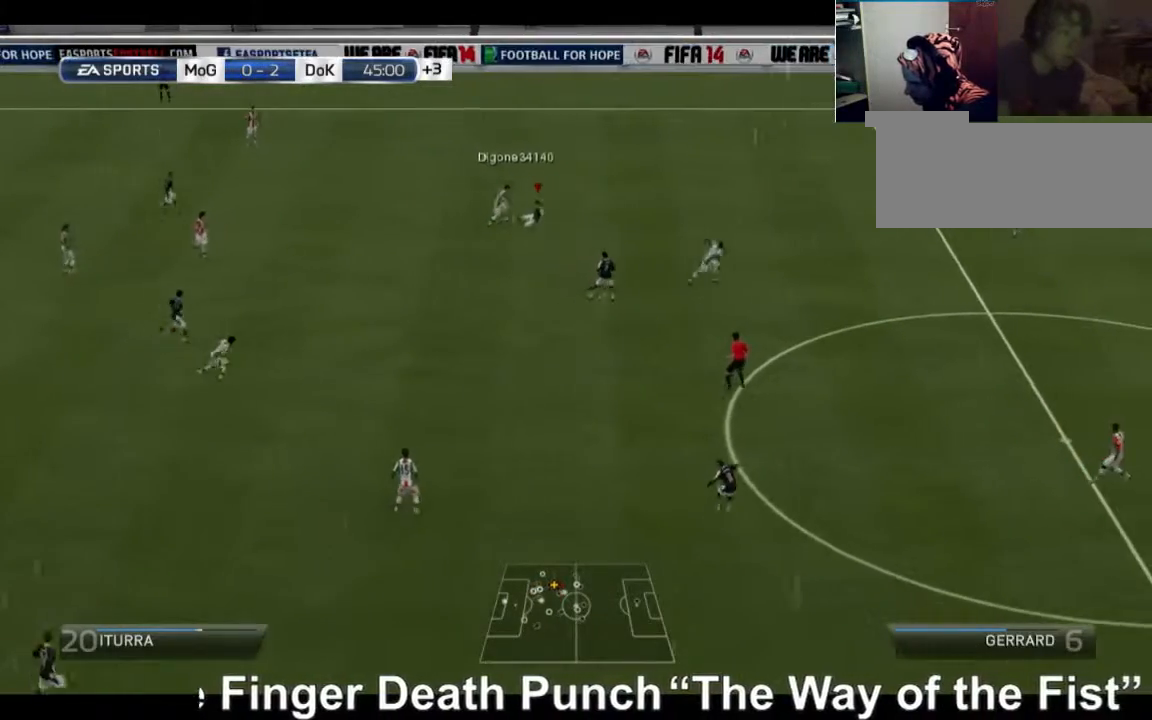
{"buttons": [], "left_stick": "left", "right_stick": "center", "events": []}
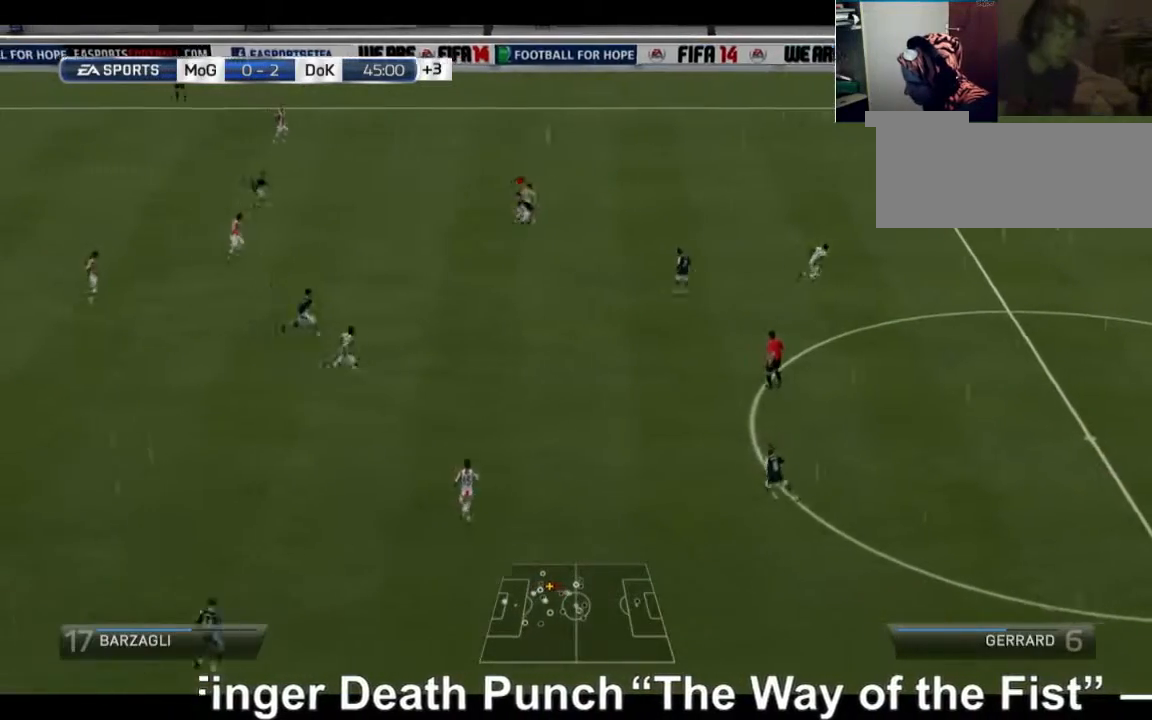
{"buttons": ["R2"], "left_stick": "down-left", "right_stick": "center", "events": [[160, "R2", "down"], [200, "left_stick", "down-left"]]}
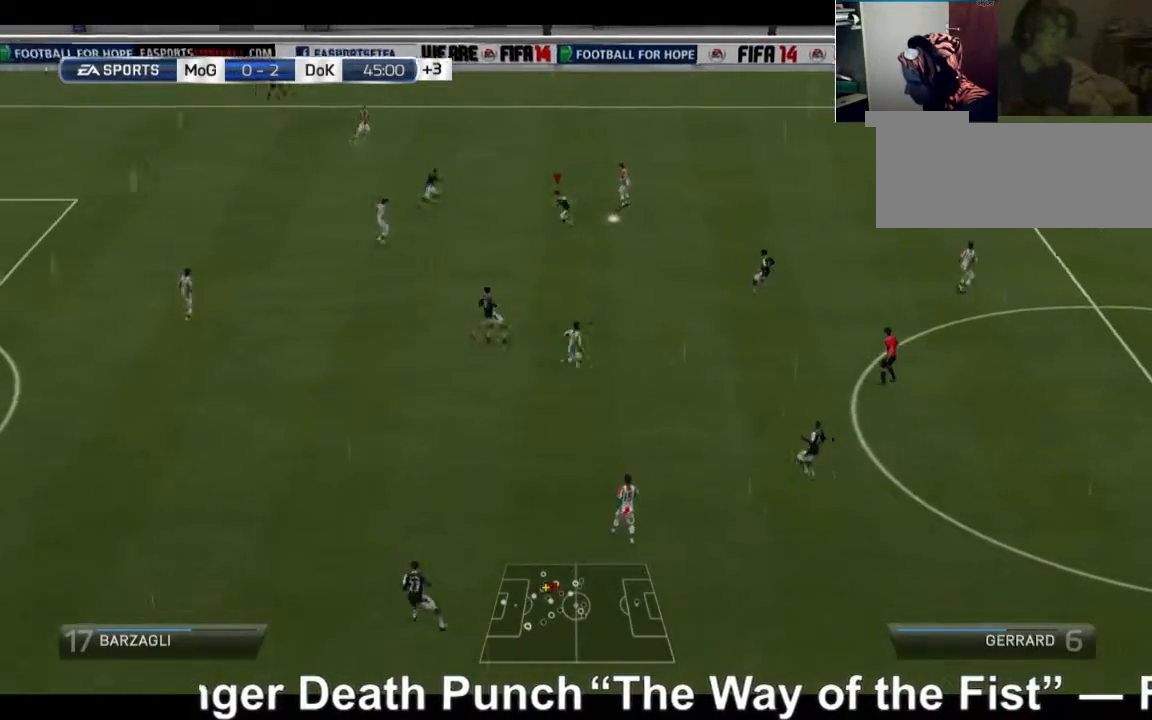
{"buttons": [], "left_stick": "down-left", "right_stick": "center", "events": [[440, "R2", "up"]]}
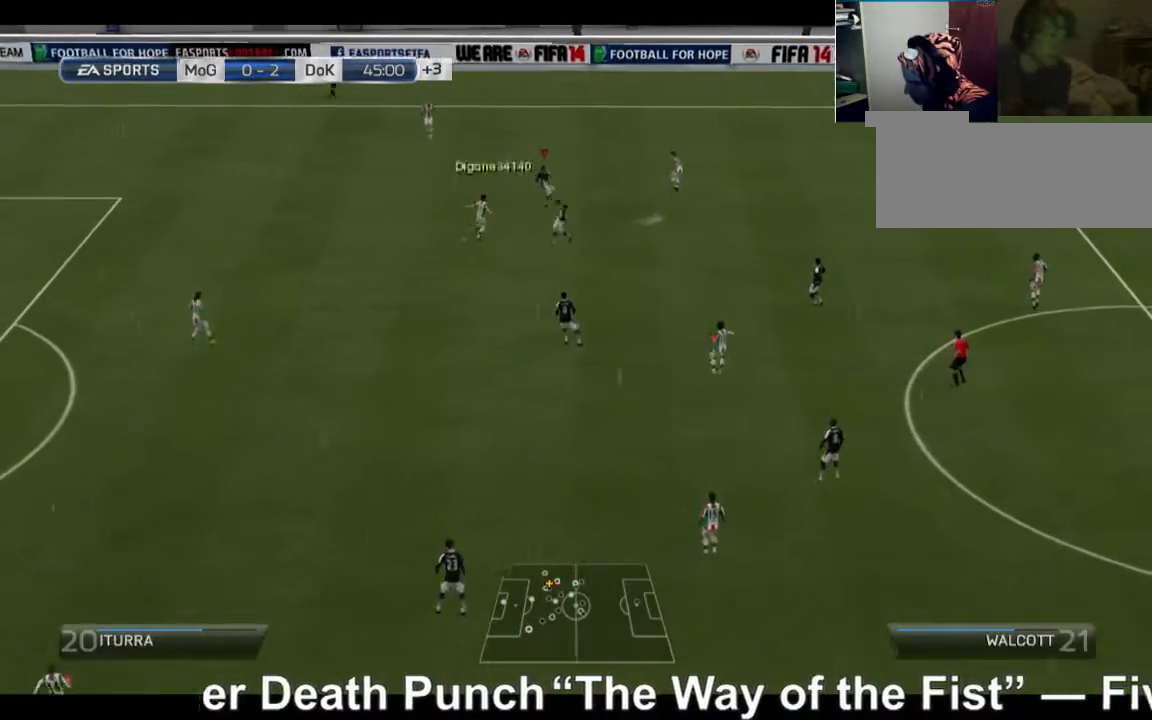
{"buttons": [], "left_stick": "left", "right_stick": "center", "events": [[40, "left_stick", "left"]]}
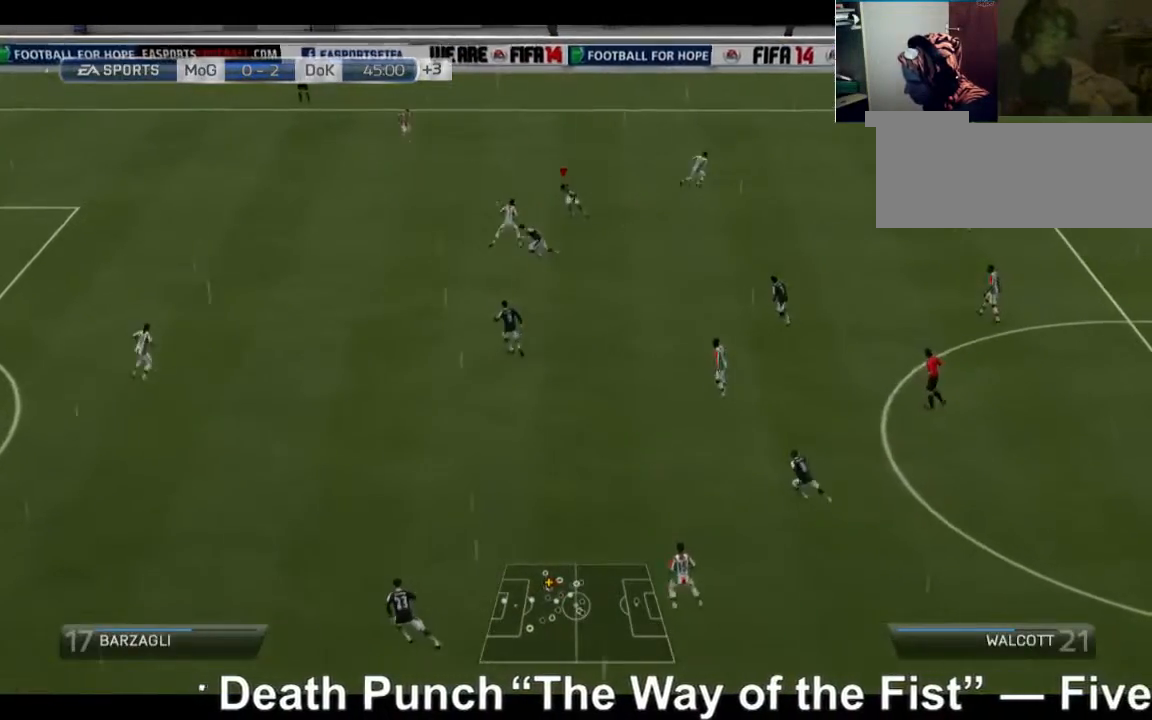
{"buttons": ["R2"], "left_stick": "left", "right_stick": "center", "events": [[240, "R2", "down"]]}
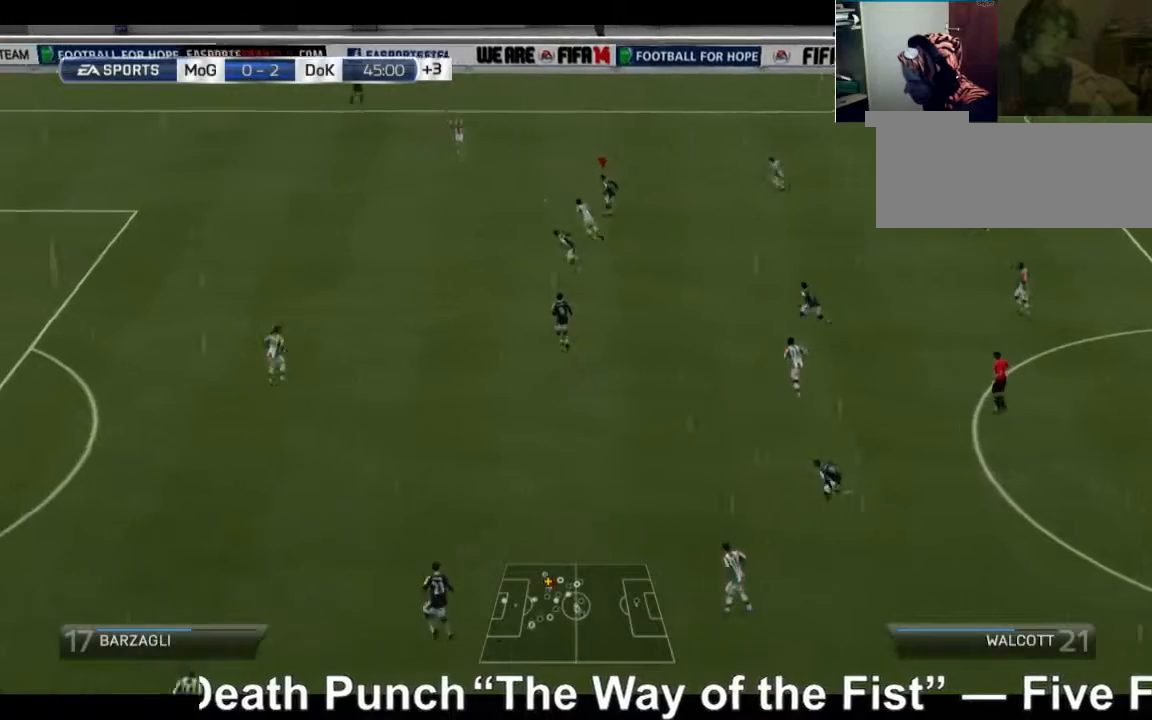
{"buttons": ["R2"], "left_stick": "left", "right_stick": "center", "events": []}
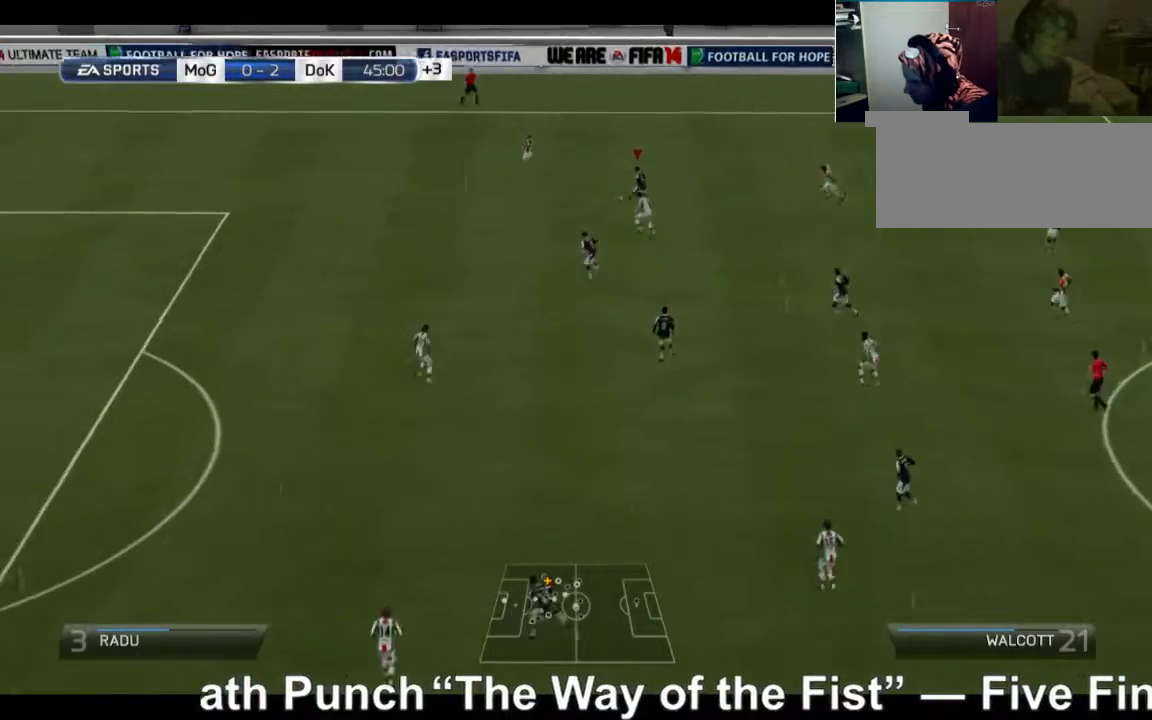
{"buttons": ["R2"], "left_stick": "left", "right_stick": "center", "events": []}
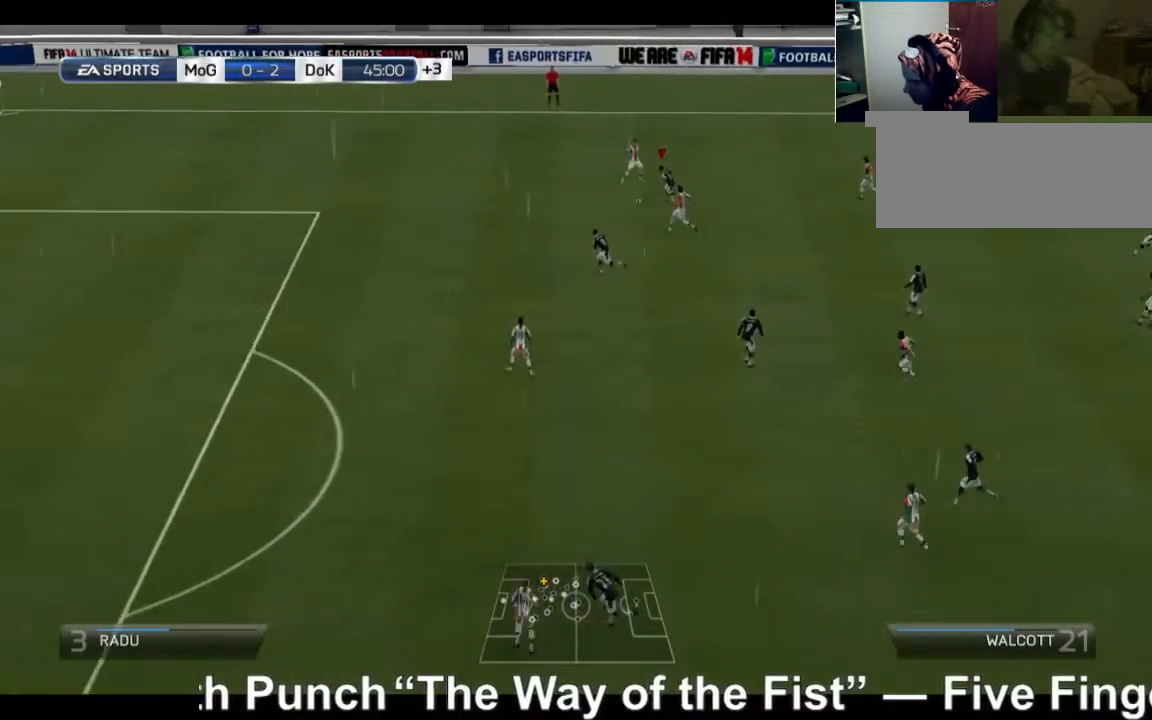
{"buttons": ["R2"], "left_stick": "left", "right_stick": "center", "events": []}
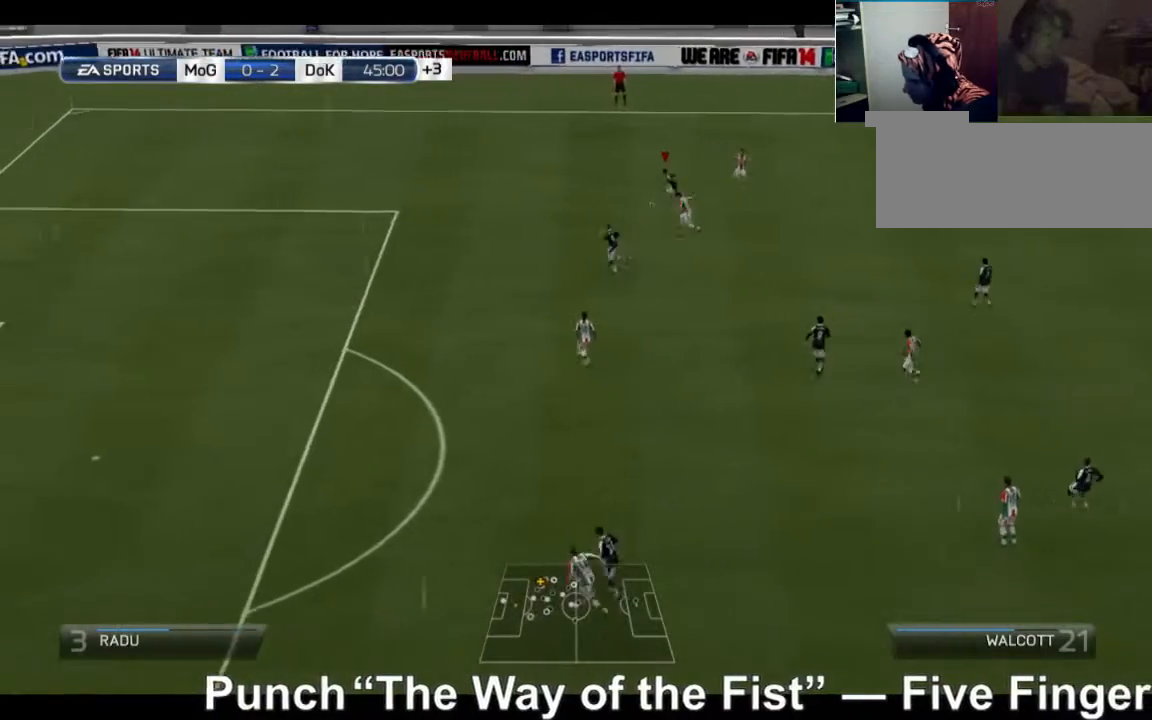
{"buttons": ["R2"], "left_stick": "left", "right_stick": "center", "events": []}
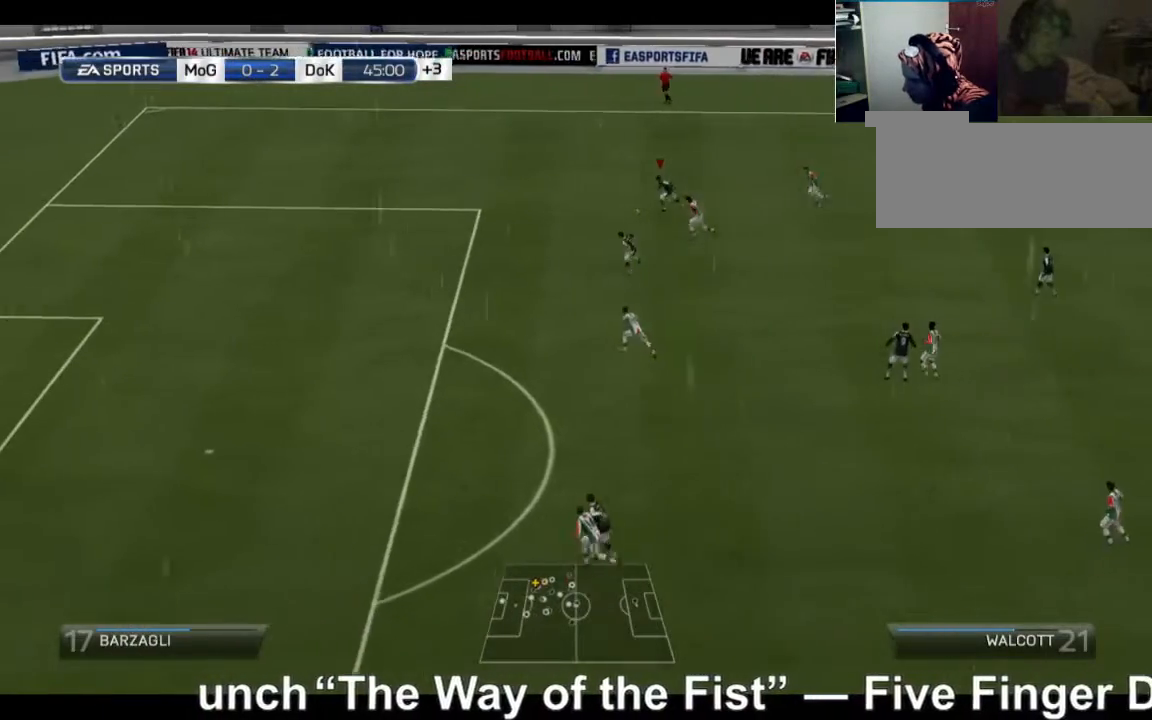
{"buttons": [], "left_stick": "down-left", "right_stick": "center", "events": [[40, "R2", "up"], [160, "left_stick", "down-left"]]}
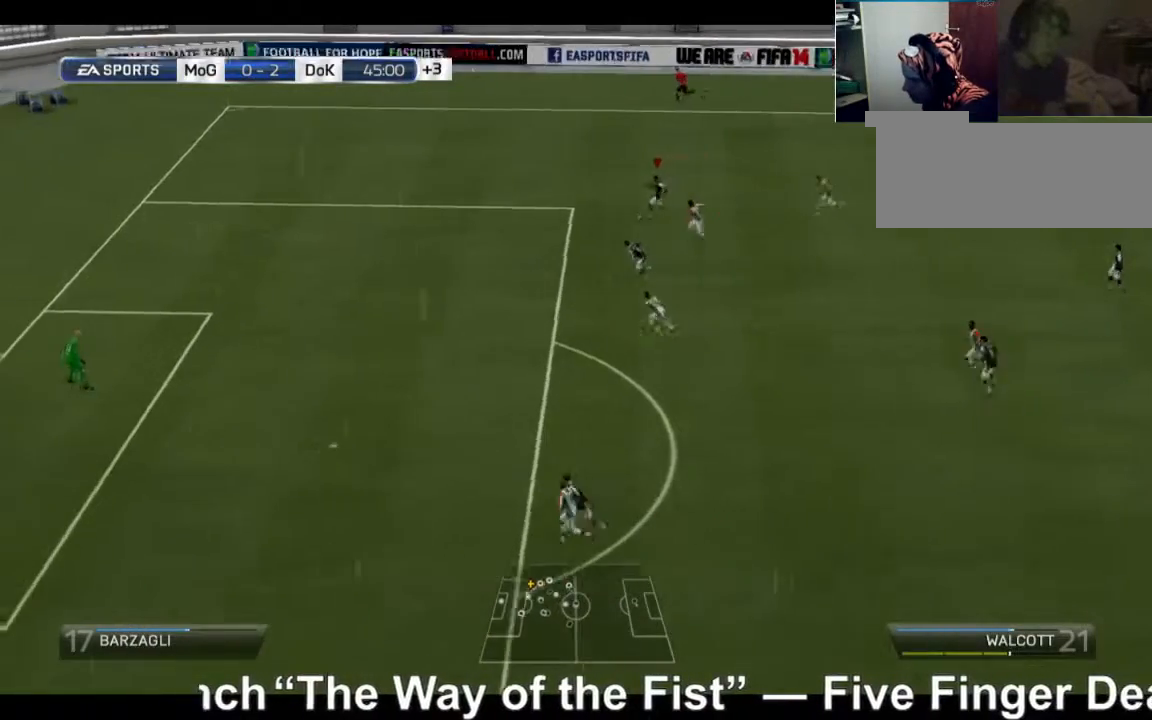
{"buttons": [], "left_stick": "down-left", "right_stick": "center", "events": []}
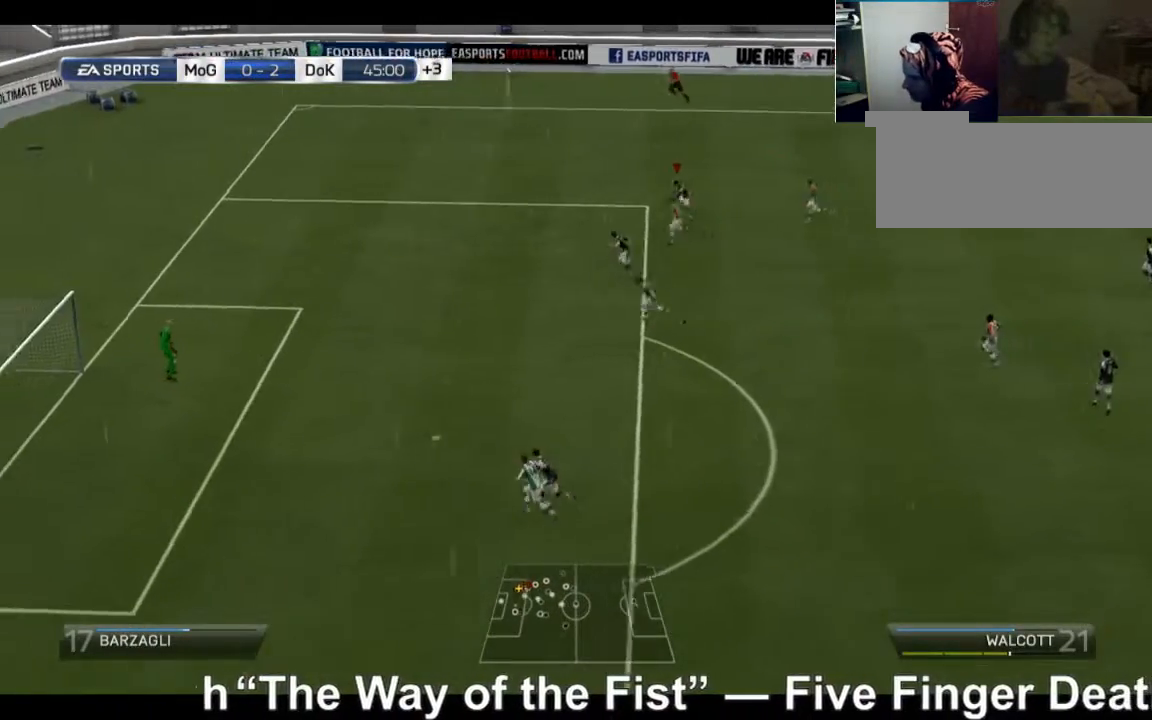
{"buttons": [], "left_stick": "down-left", "right_stick": "center", "events": []}
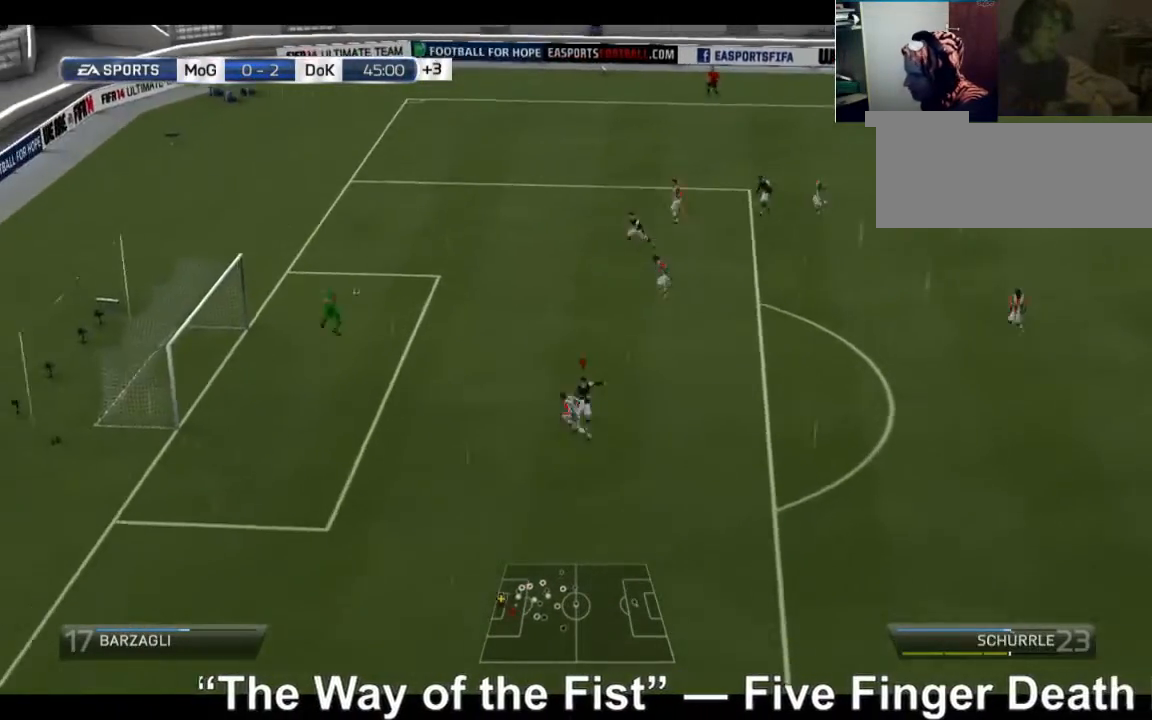
{"buttons": [], "left_stick": "left", "right_stick": "center", "events": [[480, "left_stick", "left"]]}
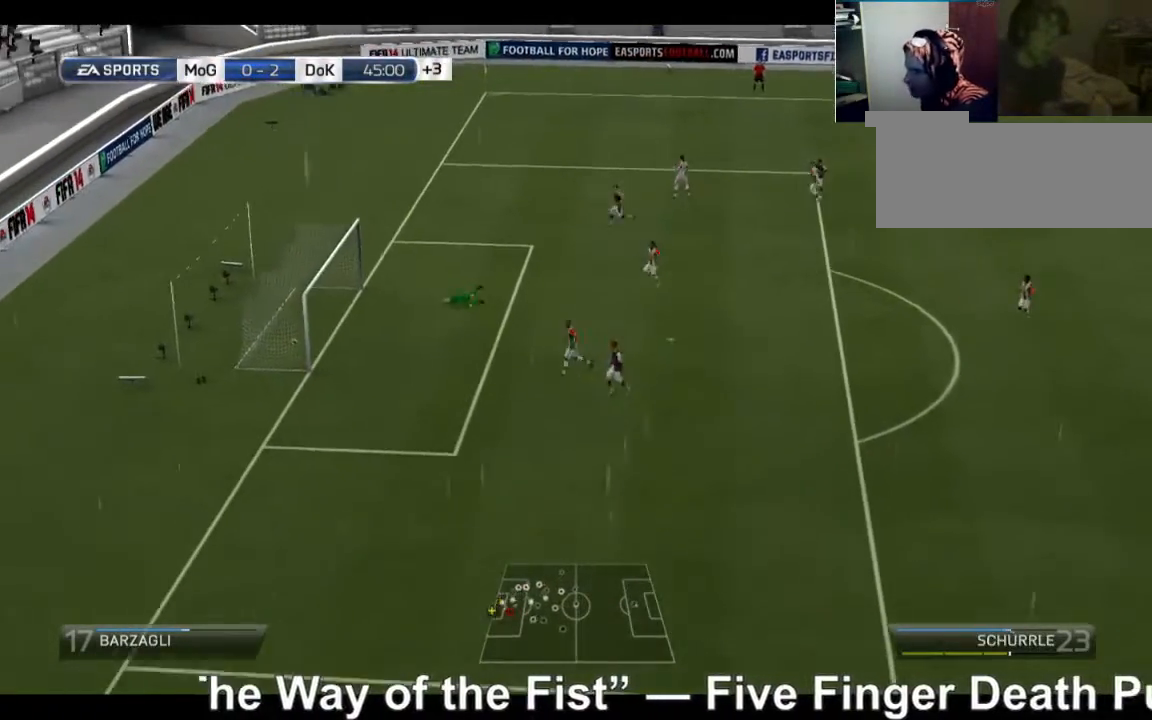
{"buttons": [], "left_stick": "center", "right_stick": "center", "events": [[440, "left_stick", "center"]]}
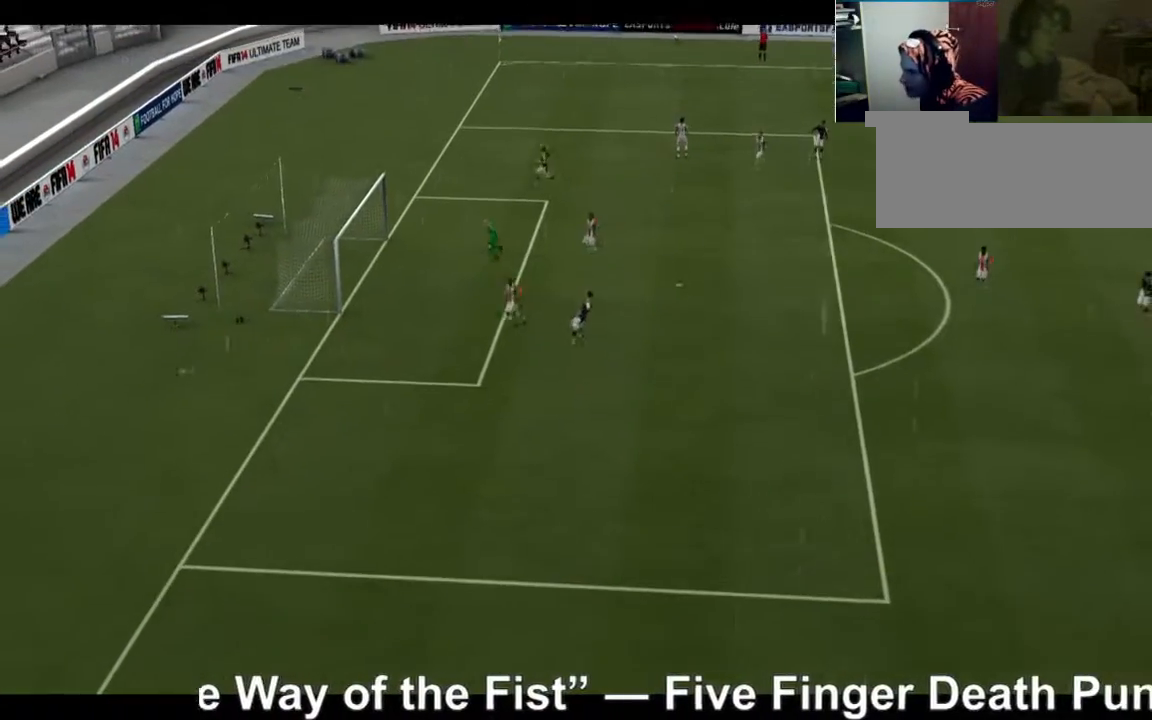
{"buttons": [], "left_stick": "center", "right_stick": "center", "events": []}
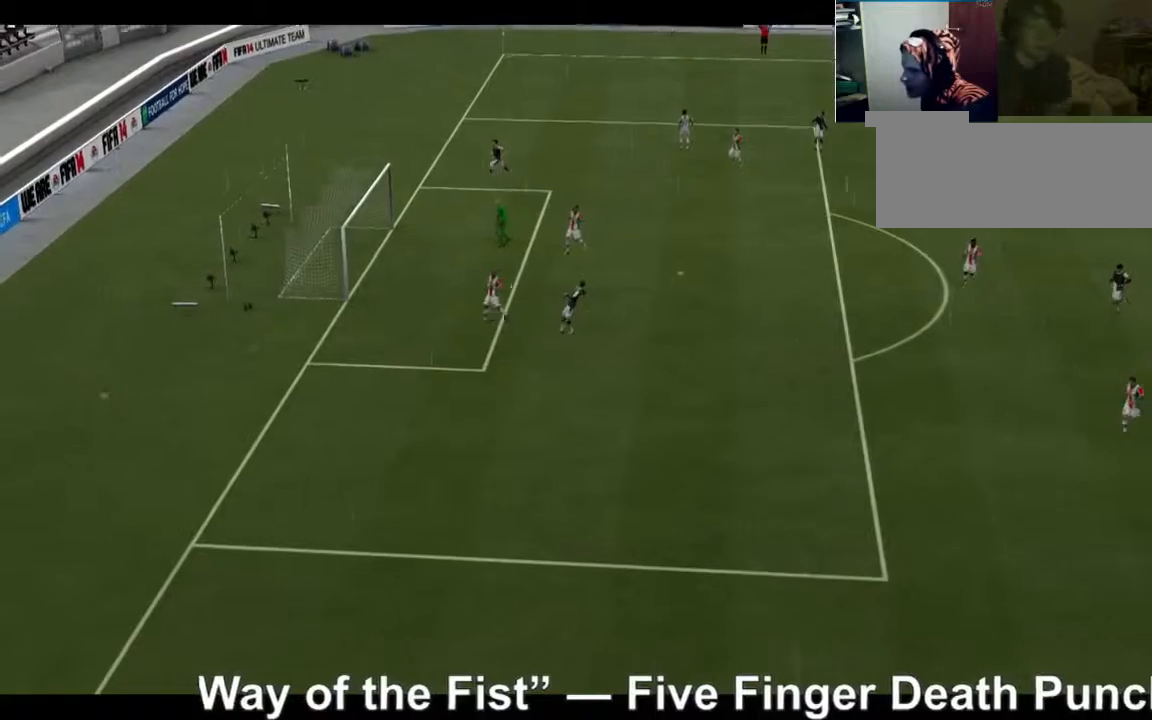
{"buttons": [], "left_stick": "center", "right_stick": "center", "events": []}
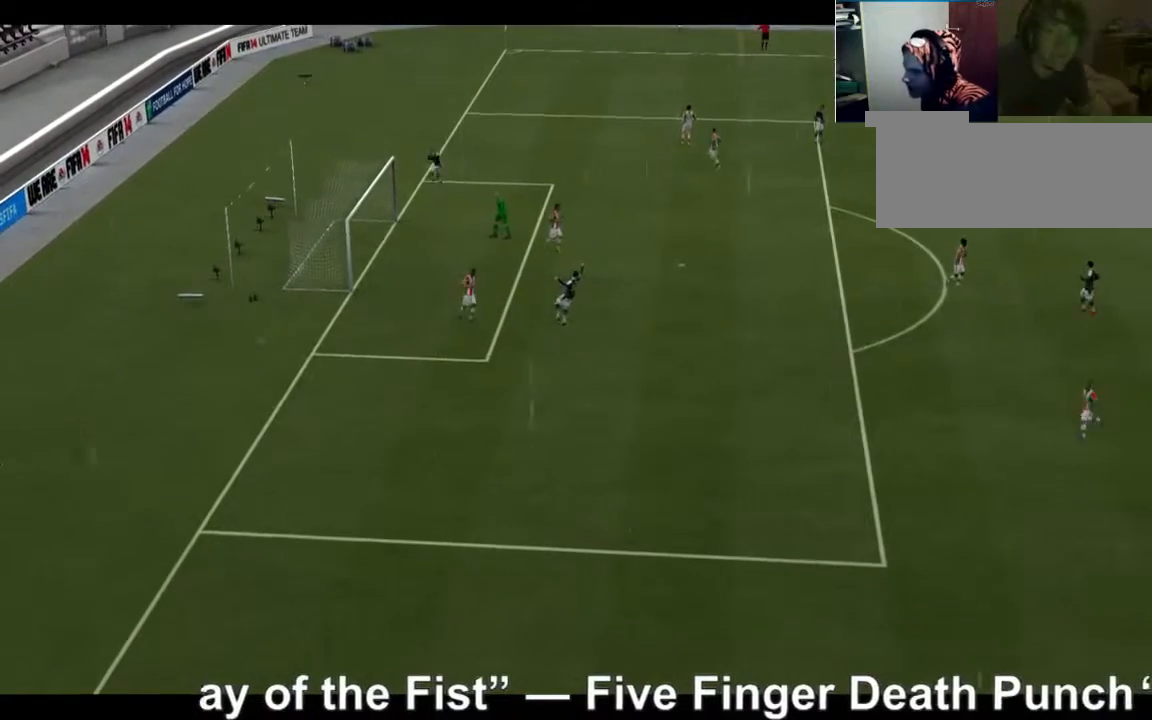
{"buttons": [], "left_stick": "center", "right_stick": "center", "events": []}
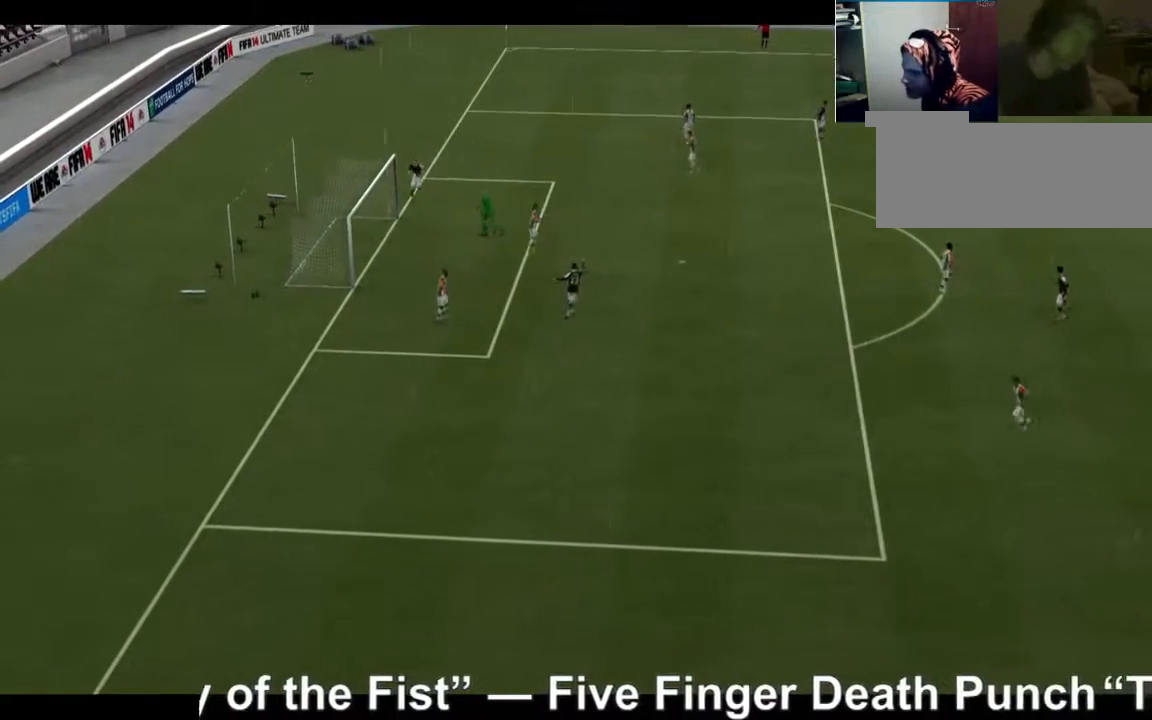
{"buttons": [], "left_stick": "center", "right_stick": "center", "events": []}
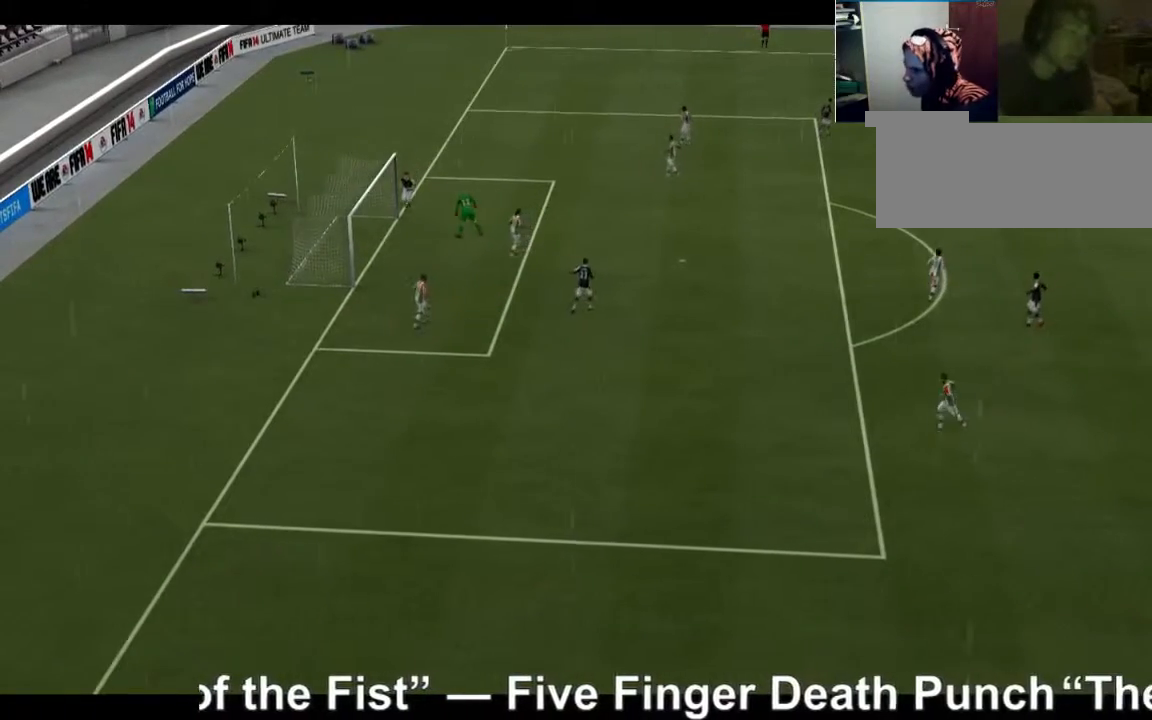
{"buttons": [], "left_stick": "center", "right_stick": "center", "events": [[200, "A", "down"], [320, "A", "up"]]}
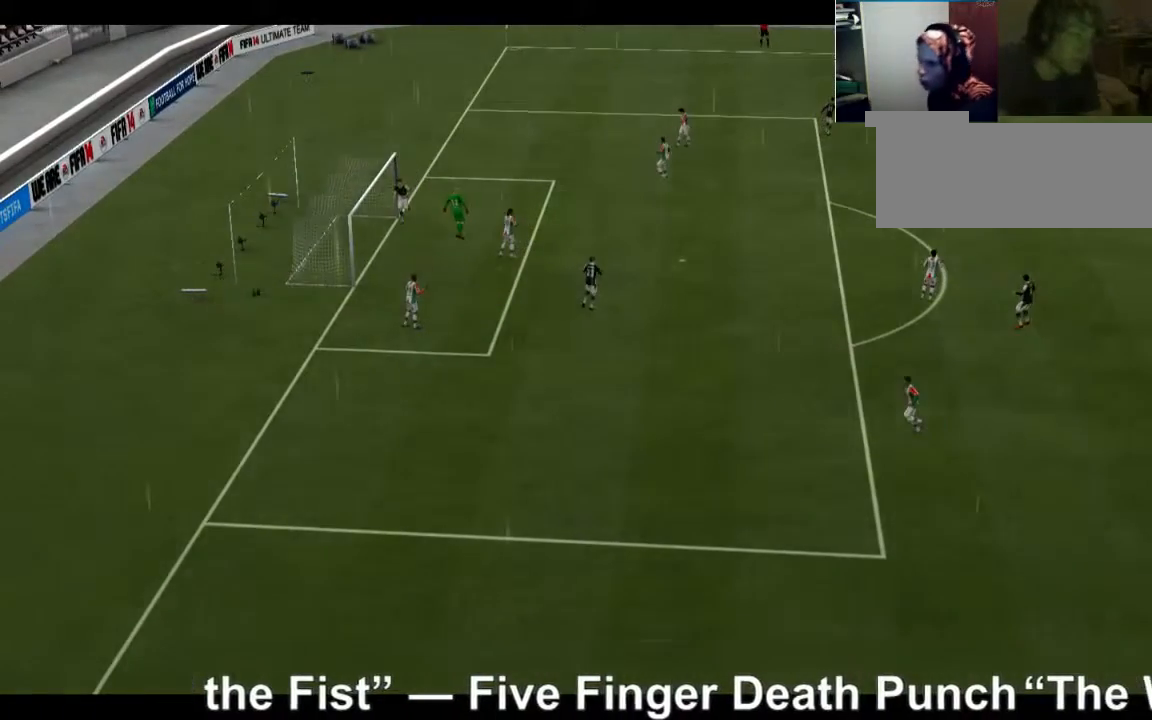
{"buttons": [], "left_stick": "center", "right_stick": "center", "events": []}
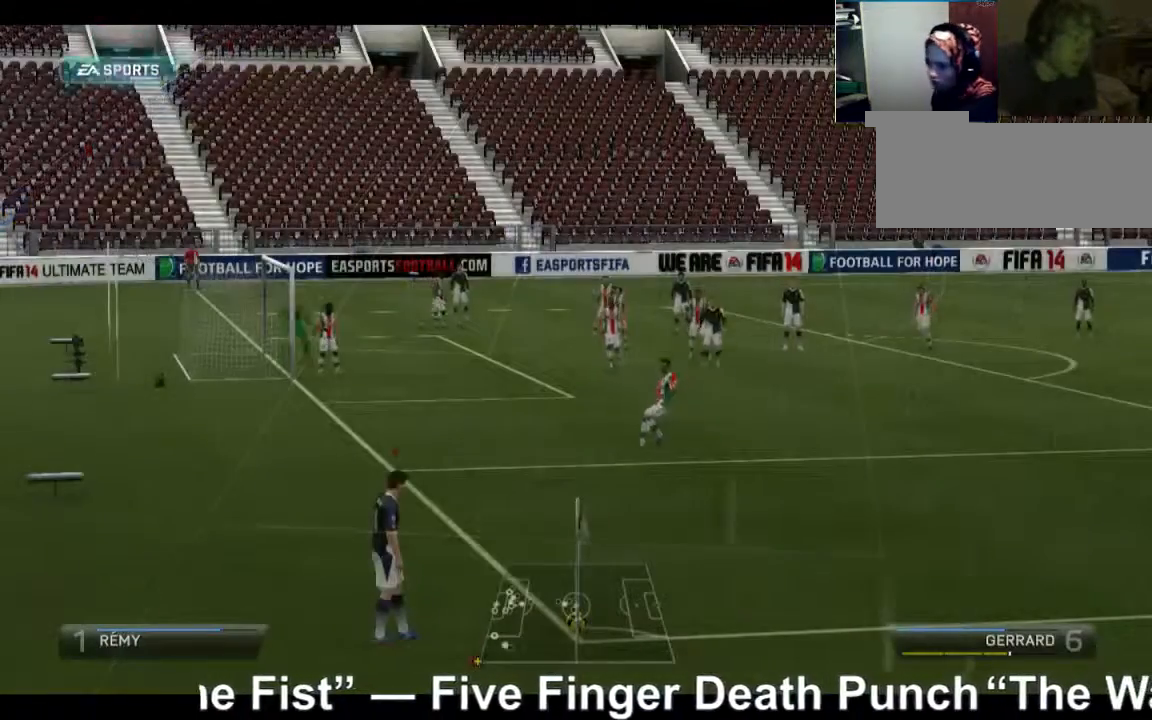
{"buttons": [], "left_stick": "center", "right_stick": "center", "events": [[280, "left_stick", "right"], [480, "left_stick", "center"]]}
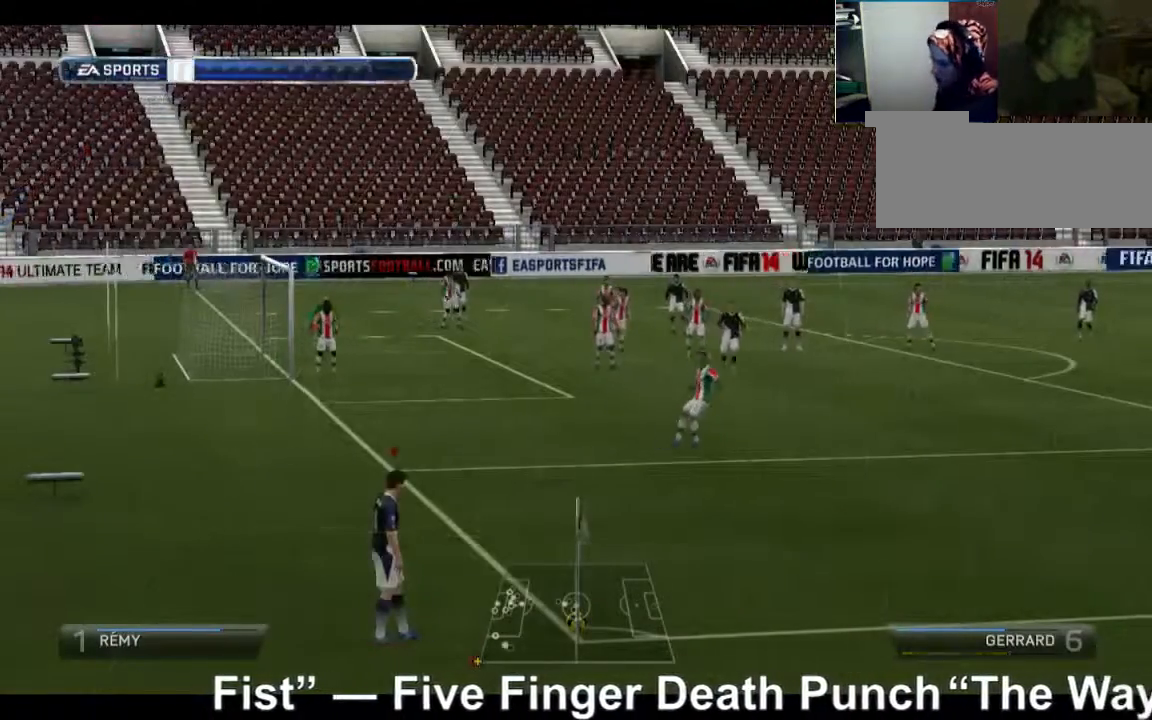
{"buttons": [], "left_stick": "left", "right_stick": "center", "events": [[240, "left_stick", "left"]]}
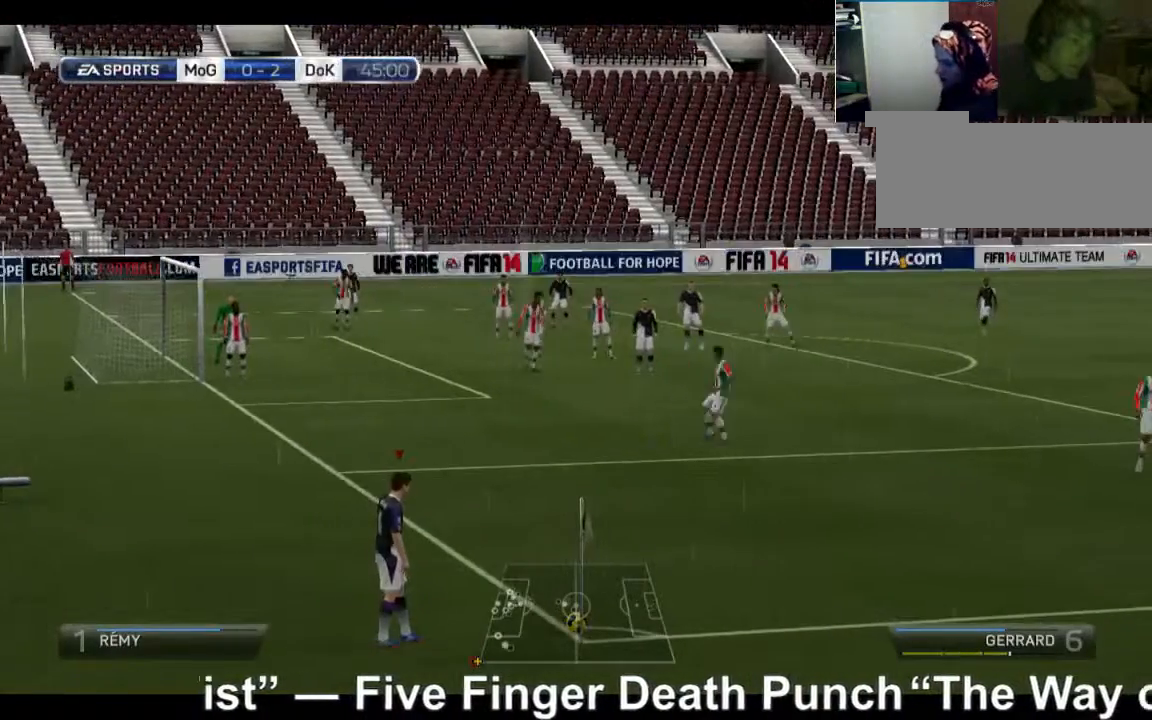
{"buttons": [], "left_stick": "left", "right_stick": "center", "events": []}
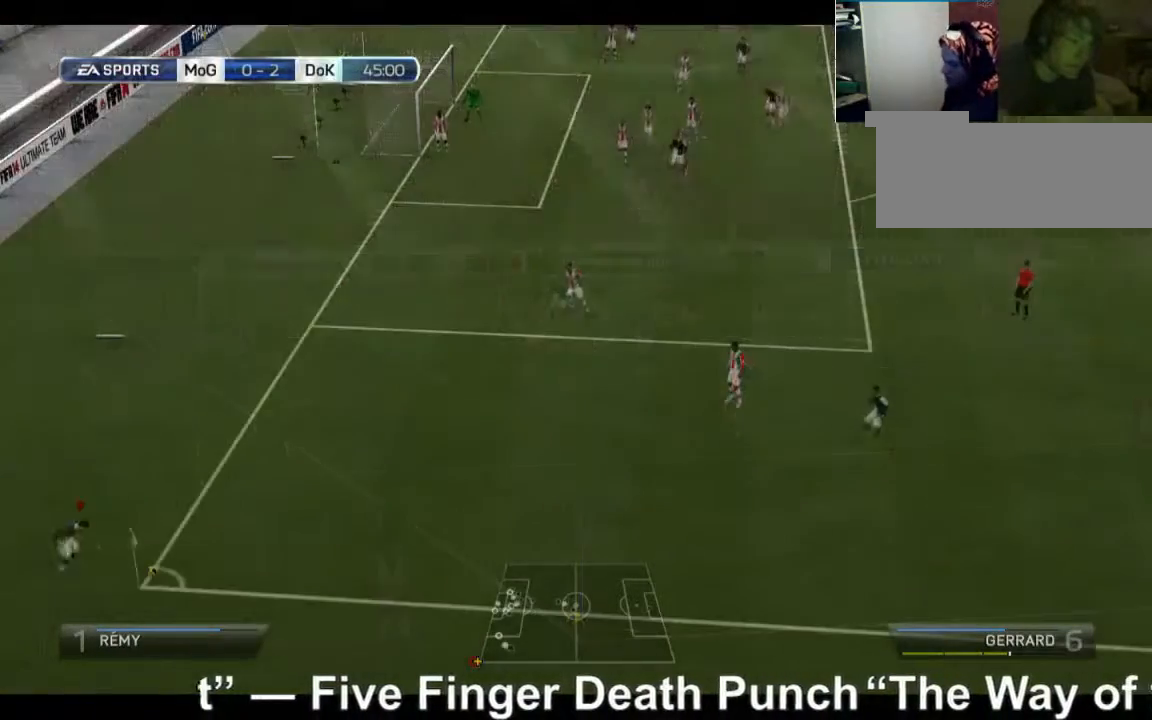
{"buttons": [], "left_stick": "left", "right_stick": "center", "events": []}
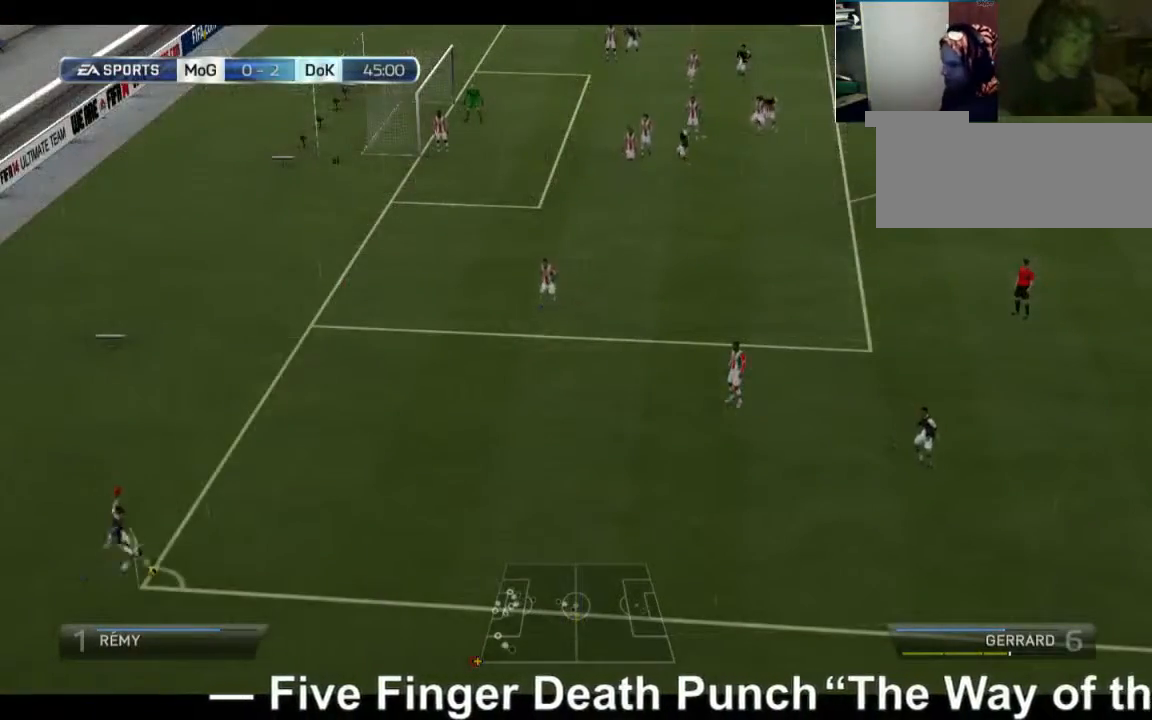
{"buttons": ["DPAD_RIGHT"], "left_stick": "left", "right_stick": "center", "events": [[440, "DPAD_RIGHT", "down"]]}
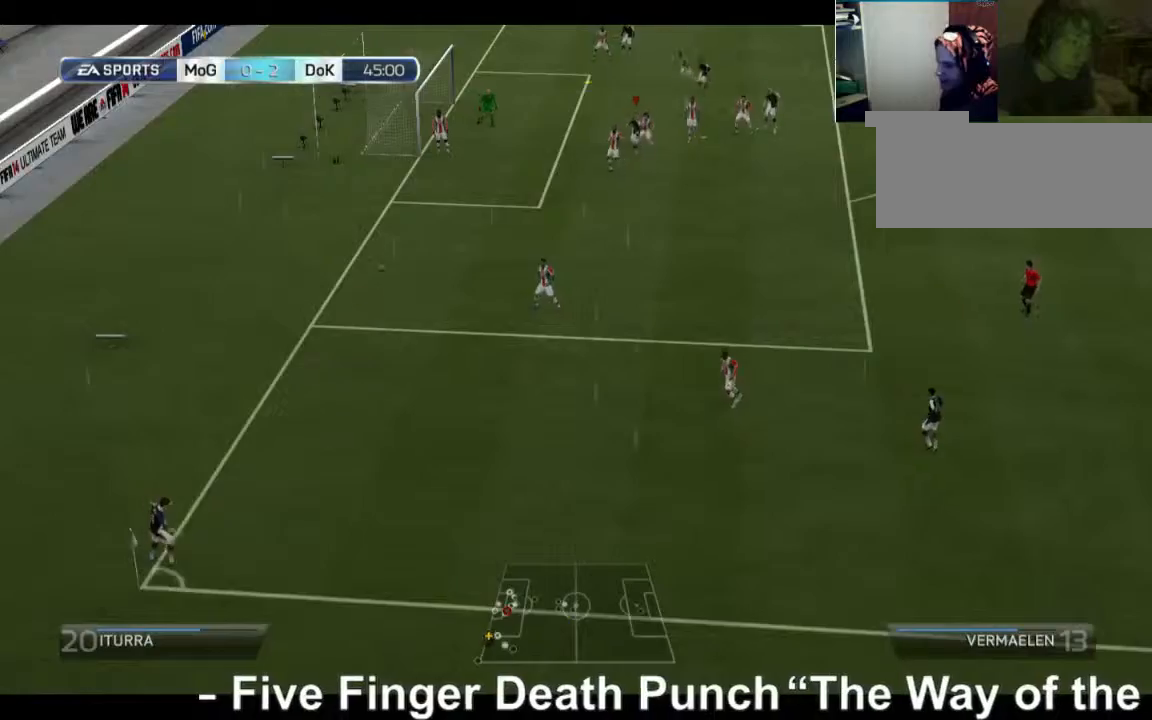
{"buttons": ["DPAD_RIGHT"], "left_stick": "left", "right_stick": "center", "events": []}